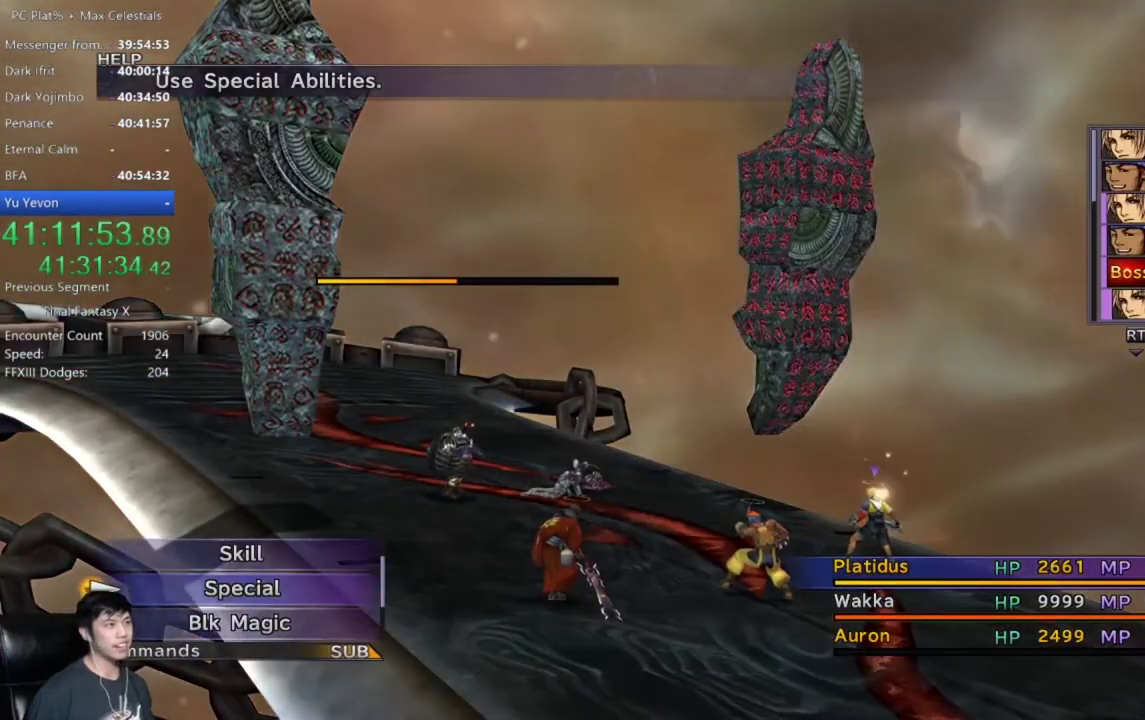
Gameplay with a controller (Xbox layout); each line is a JSON object with the inputs held at the frame after it. "events" lists button and stick changes between this image and that frame as [ms after this image, input, new state], when the widget could be followed in between.
{"buttons": ["DPAD_UP"], "left_stick": "center", "right_stick": "center"}
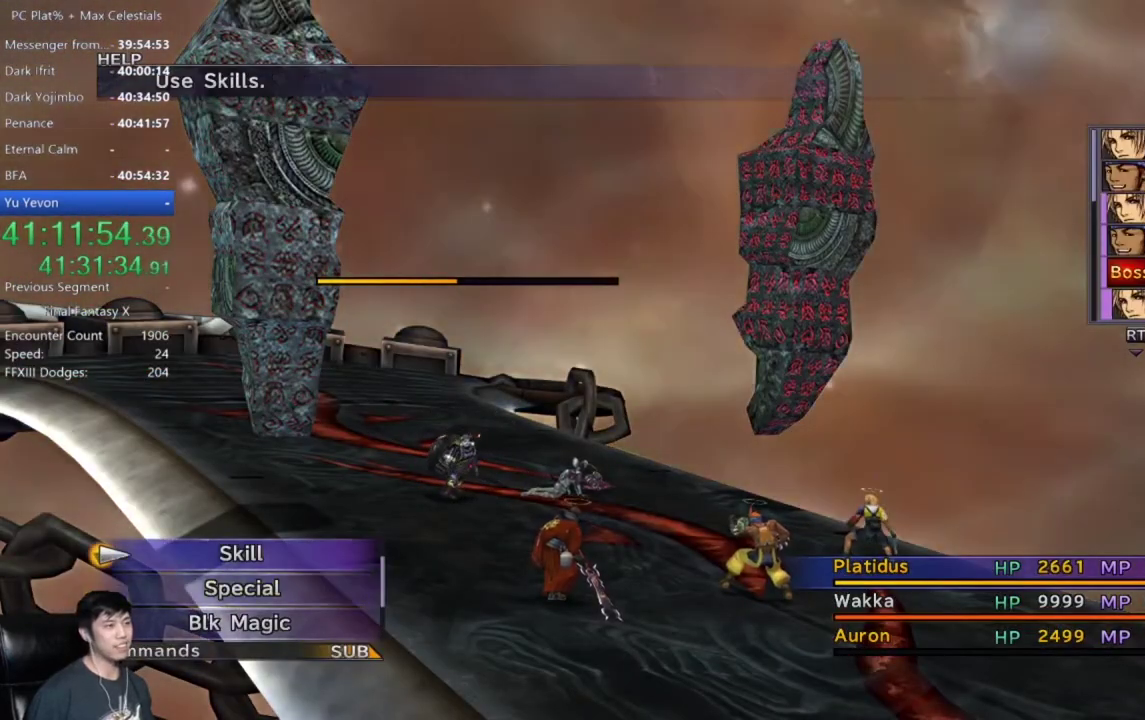
{"buttons": [], "left_stick": "center", "right_stick": "center", "events": [[67, "DPAD_UP", "up"], [201, "A", "down"], [301, "A", "up"]]}
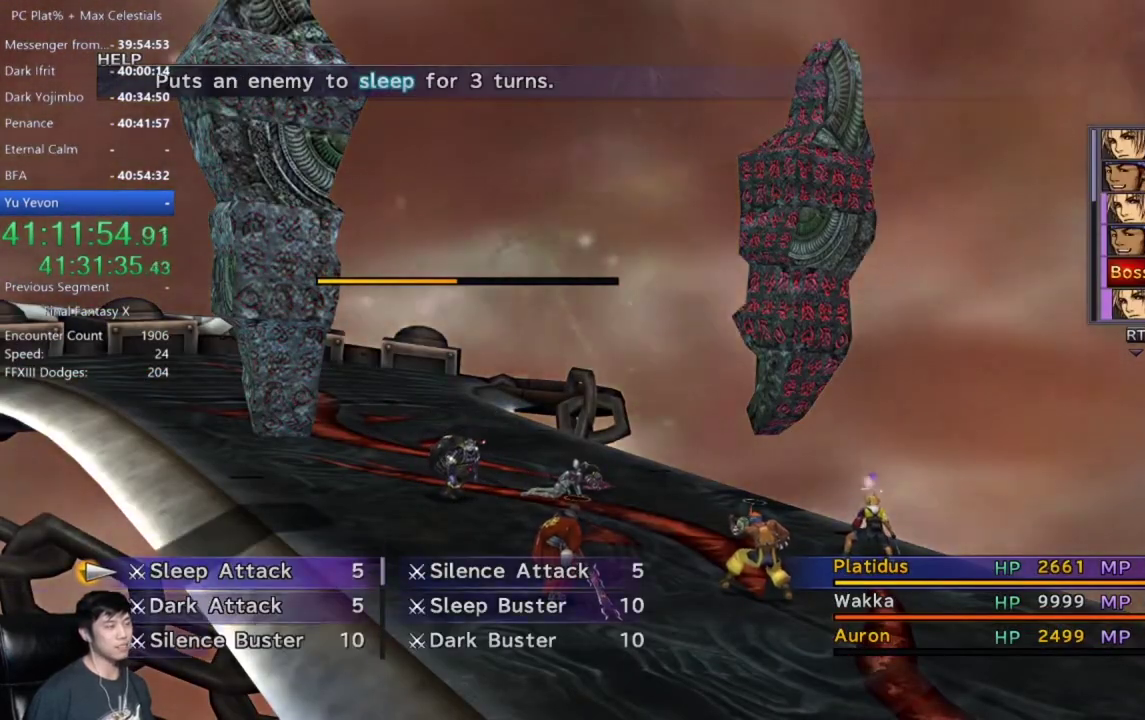
{"buttons": ["DPAD_DOWN"], "left_stick": "center", "right_stick": "center", "events": [[367, "DPAD_DOWN", "down"]]}
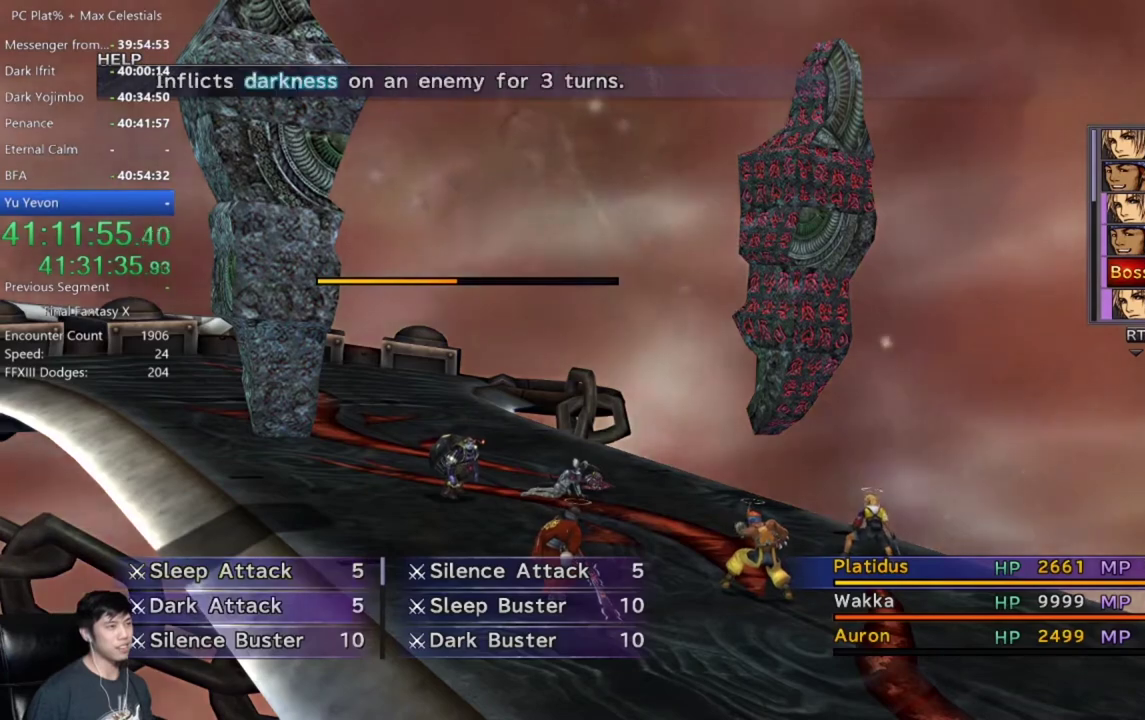
{"buttons": ["DPAD_DOWN"], "left_stick": "center", "right_stick": "center", "events": []}
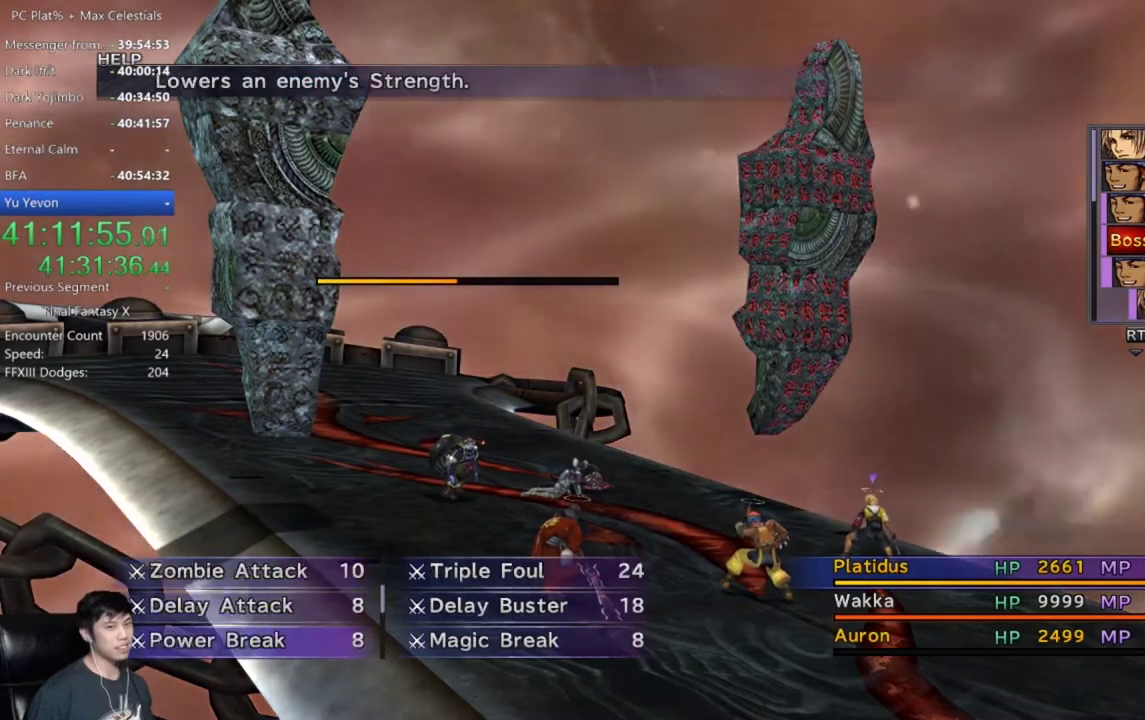
{"buttons": ["DPAD_DOWN"], "left_stick": "center", "right_stick": "center", "events": []}
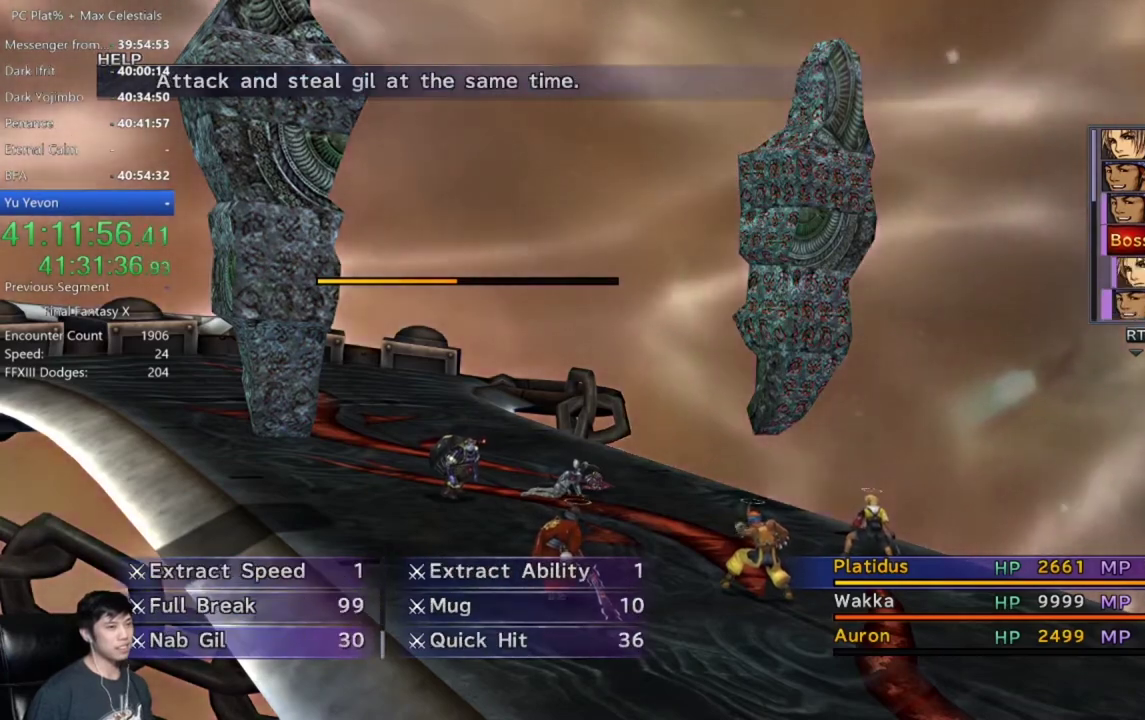
{"buttons": [], "left_stick": "center", "right_stick": "center", "events": [[234, "DPAD_DOWN", "up"]]}
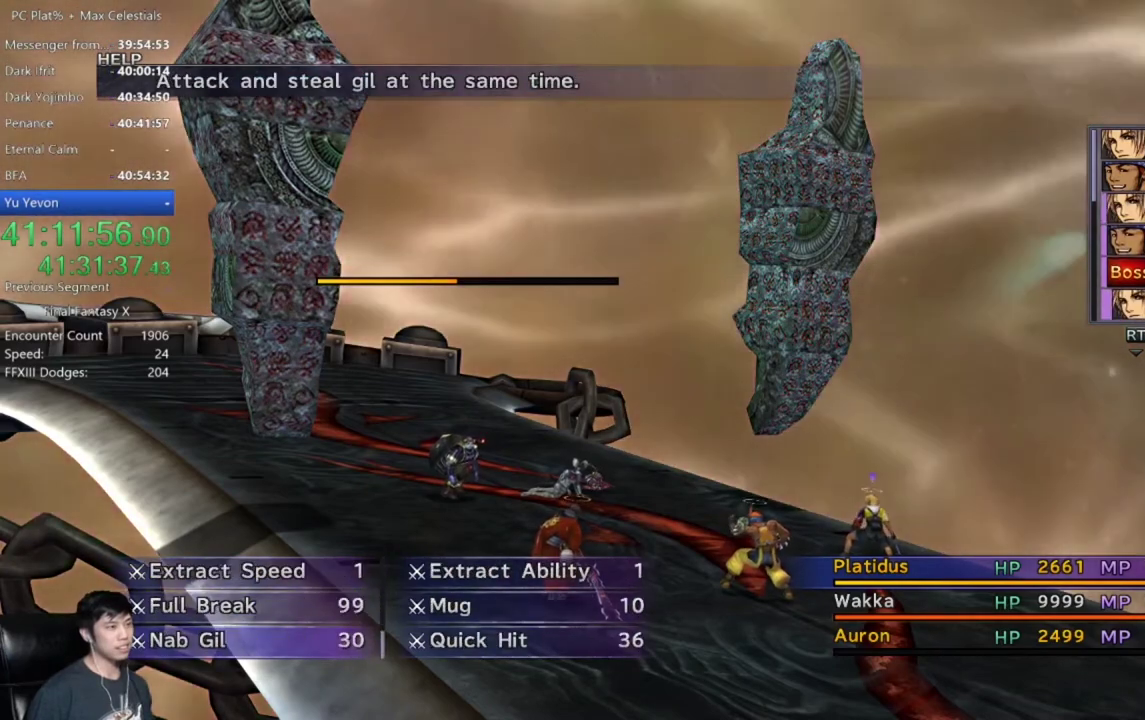
{"buttons": [], "left_stick": "center", "right_stick": "center", "events": [[67, "DPAD_RIGHT", "down"], [167, "DPAD_RIGHT", "up"]]}
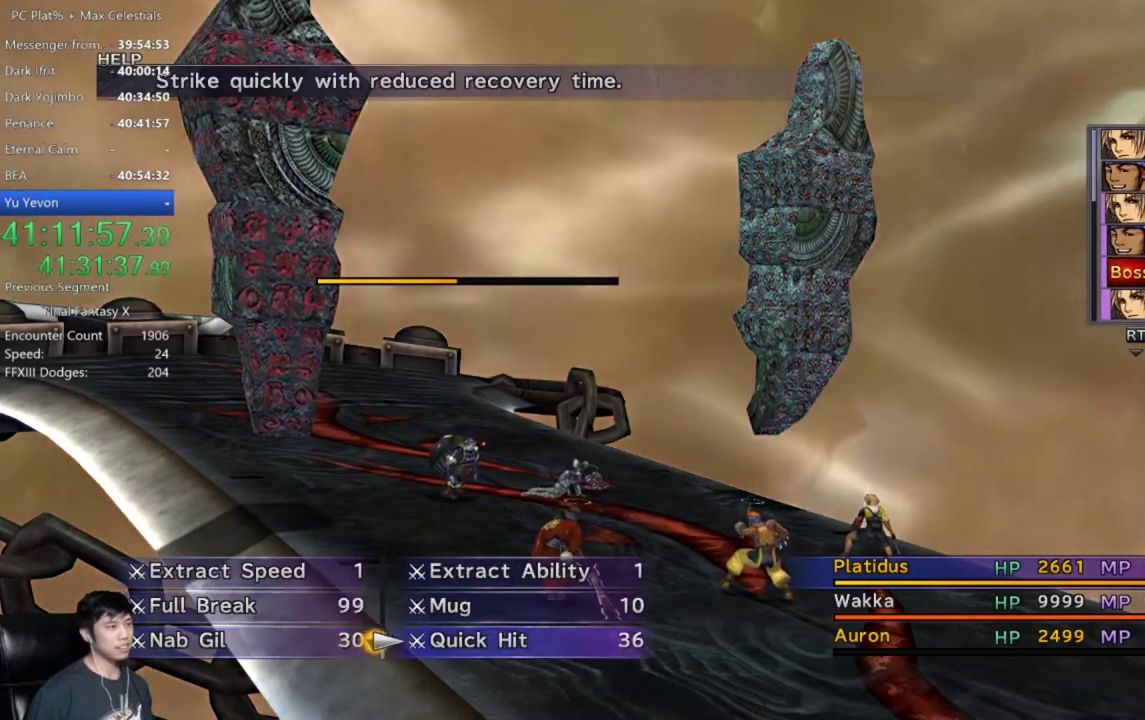
{"buttons": [], "left_stick": "center", "right_stick": "center", "events": [[67, "A", "down"], [167, "A", "up"], [234, "A", "down"], [367, "A", "up"]]}
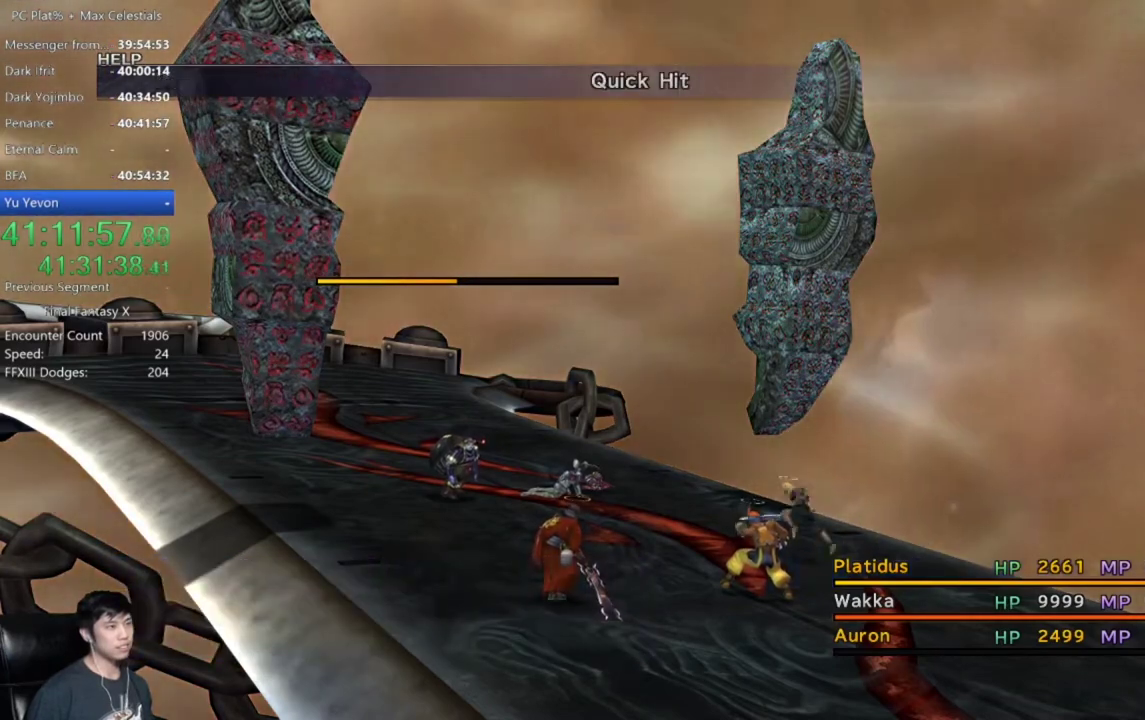
{"buttons": [], "left_stick": "center", "right_stick": "center", "events": []}
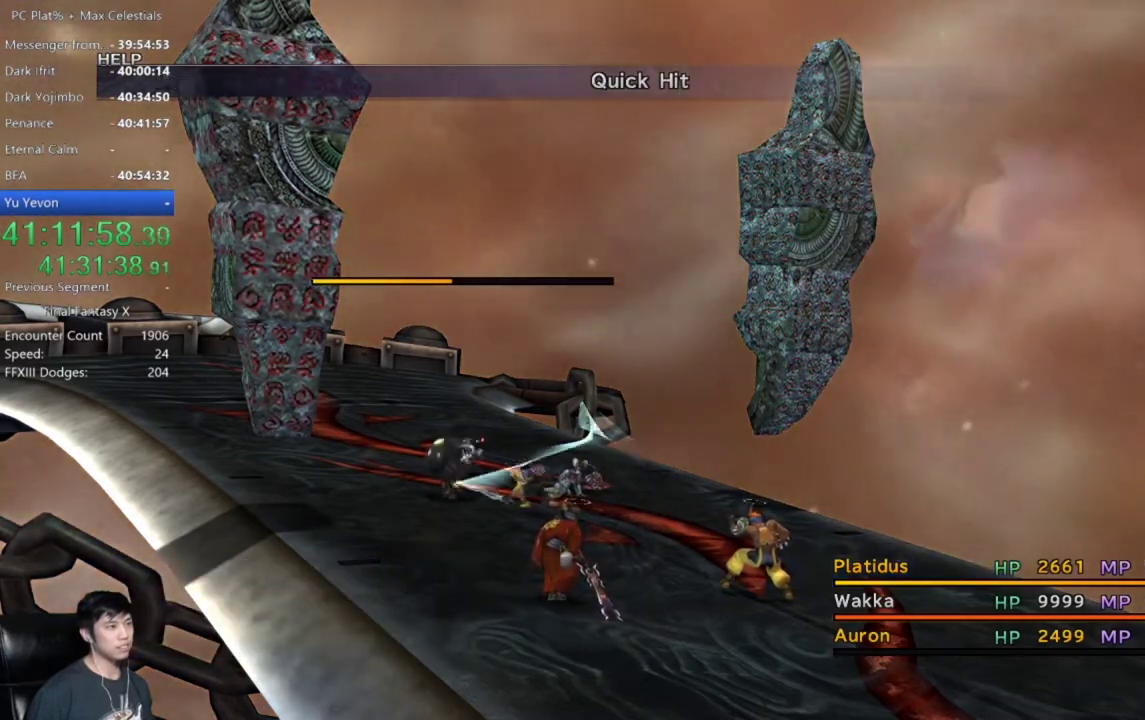
{"buttons": [], "left_stick": "center", "right_stick": "center", "events": []}
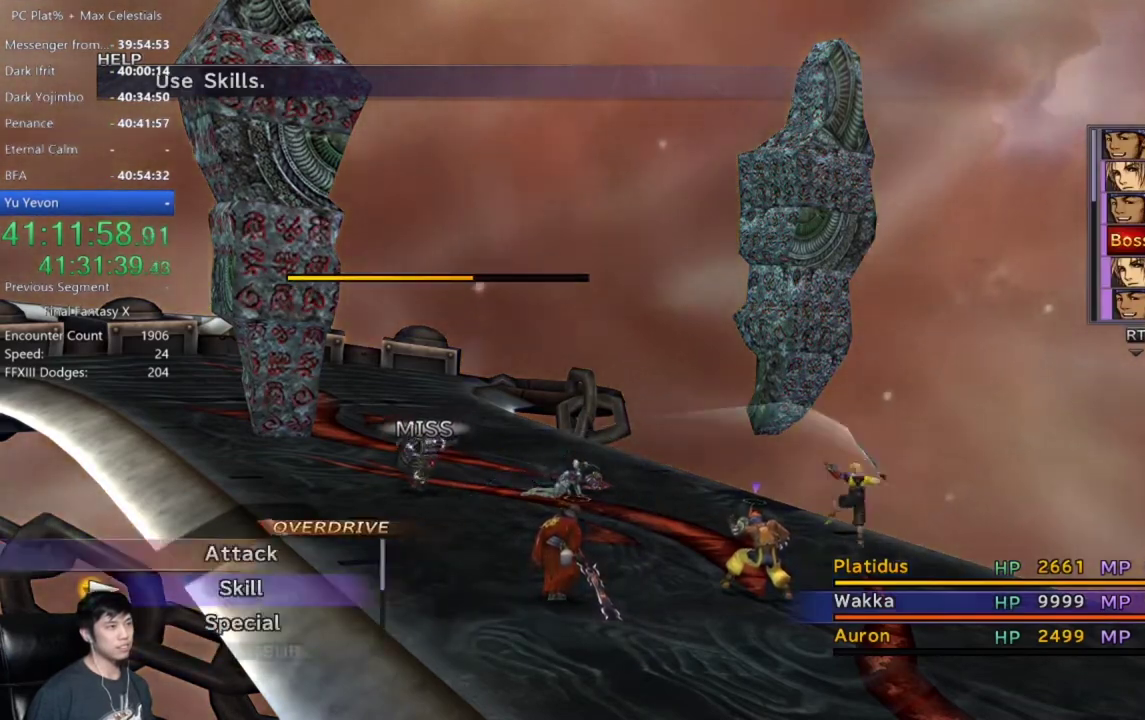
{"buttons": [], "left_stick": "center", "right_stick": "center", "events": []}
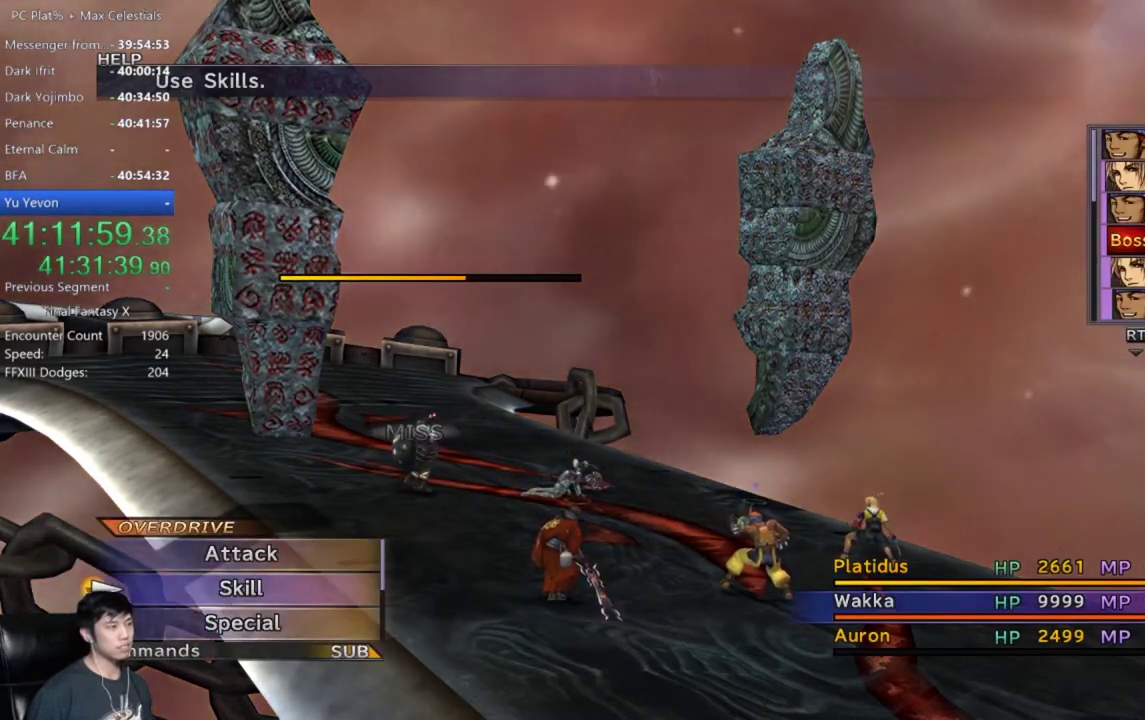
{"buttons": ["DPAD_DOWN"], "left_stick": "center", "right_stick": "center", "events": [[167, "DPAD_DOWN", "down"], [267, "A", "down"], [267, "DPAD_DOWN", "up"], [334, "A", "up"], [367, "DPAD_DOWN", "down"]]}
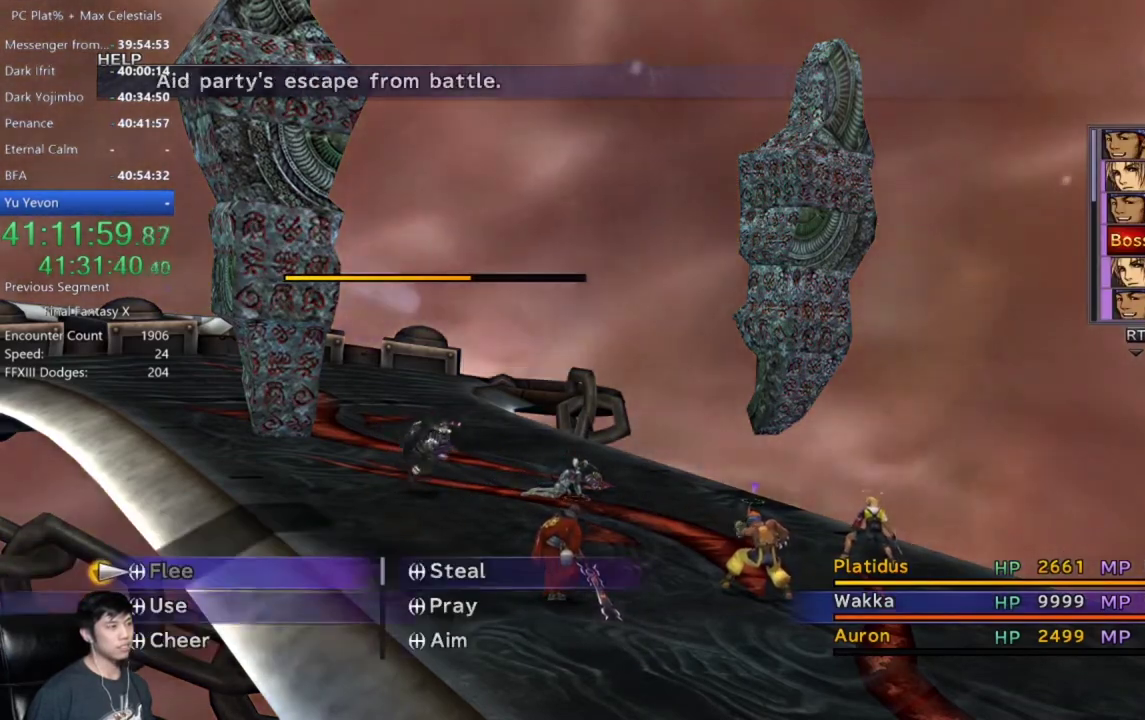
{"buttons": ["DPAD_DOWN"], "left_stick": "center", "right_stick": "center", "events": []}
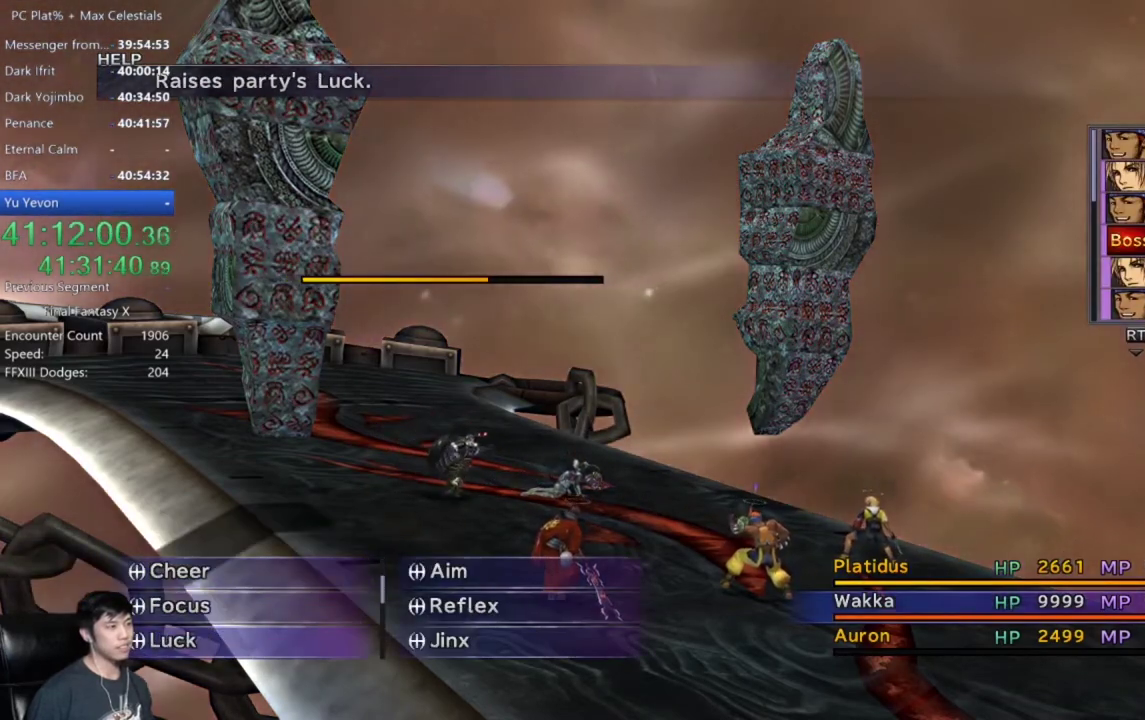
{"buttons": ["DPAD_DOWN"], "left_stick": "center", "right_stick": "center", "events": []}
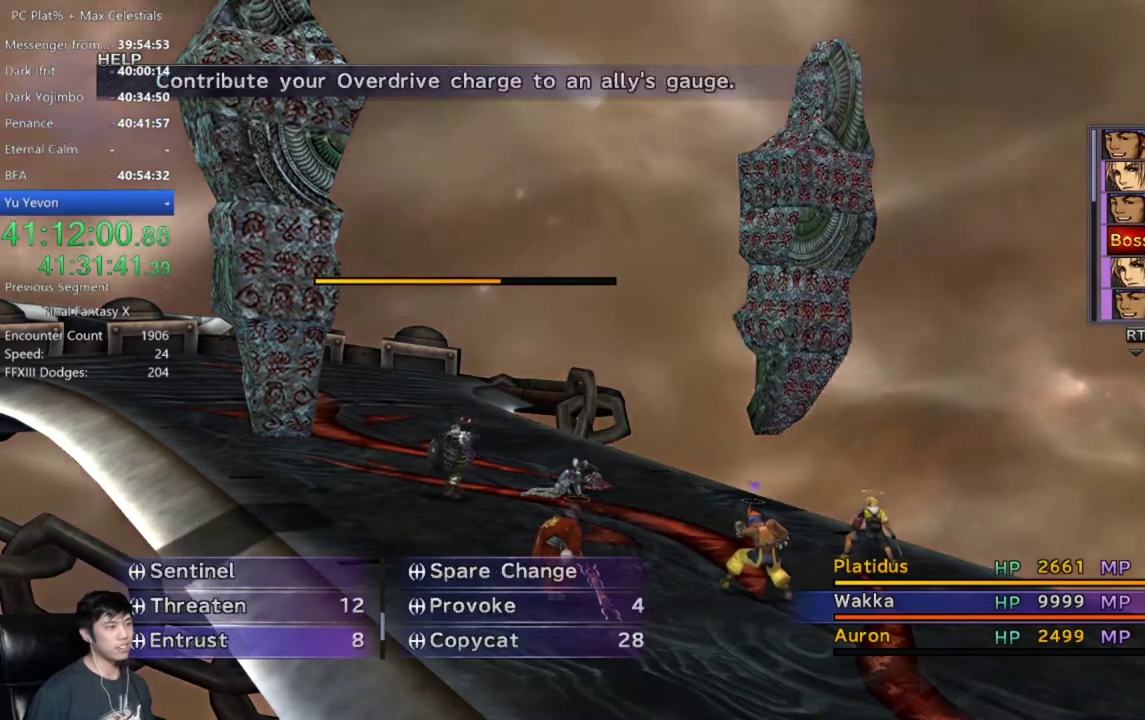
{"buttons": ["DPAD_DOWN"], "left_stick": "center", "right_stick": "center", "events": []}
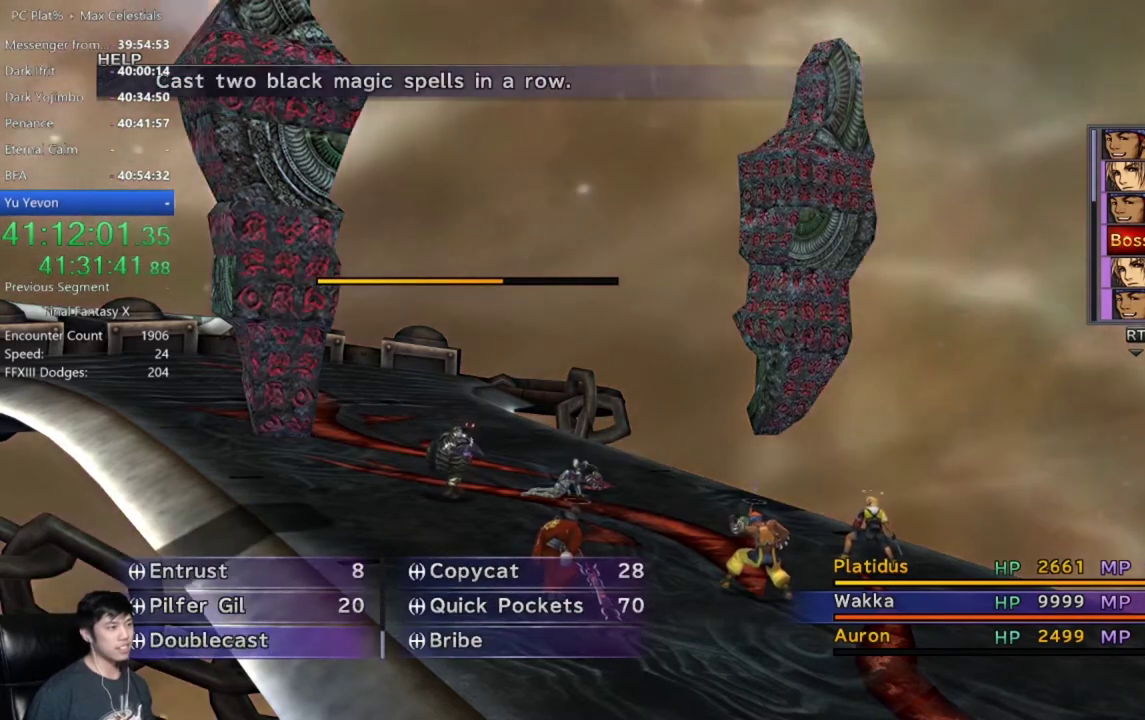
{"buttons": ["DPAD_UP"], "left_stick": "center", "right_stick": "center", "events": [[33, "DPAD_DOWN", "up"], [234, "DPAD_UP", "down"], [334, "DPAD_UP", "up"], [434, "DPAD_UP", "down"]]}
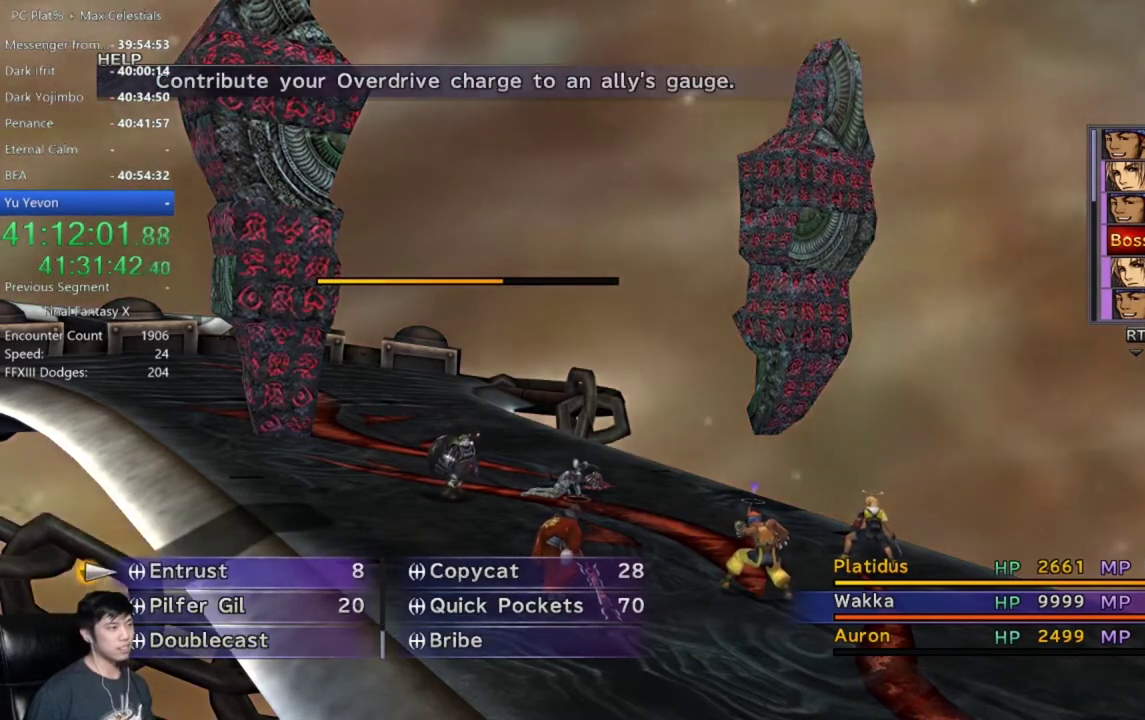
{"buttons": [], "left_stick": "center", "right_stick": "center", "events": [[66, "DPAD_UP", "up"], [166, "DPAD_UP", "down"], [300, "DPAD_UP", "up"]]}
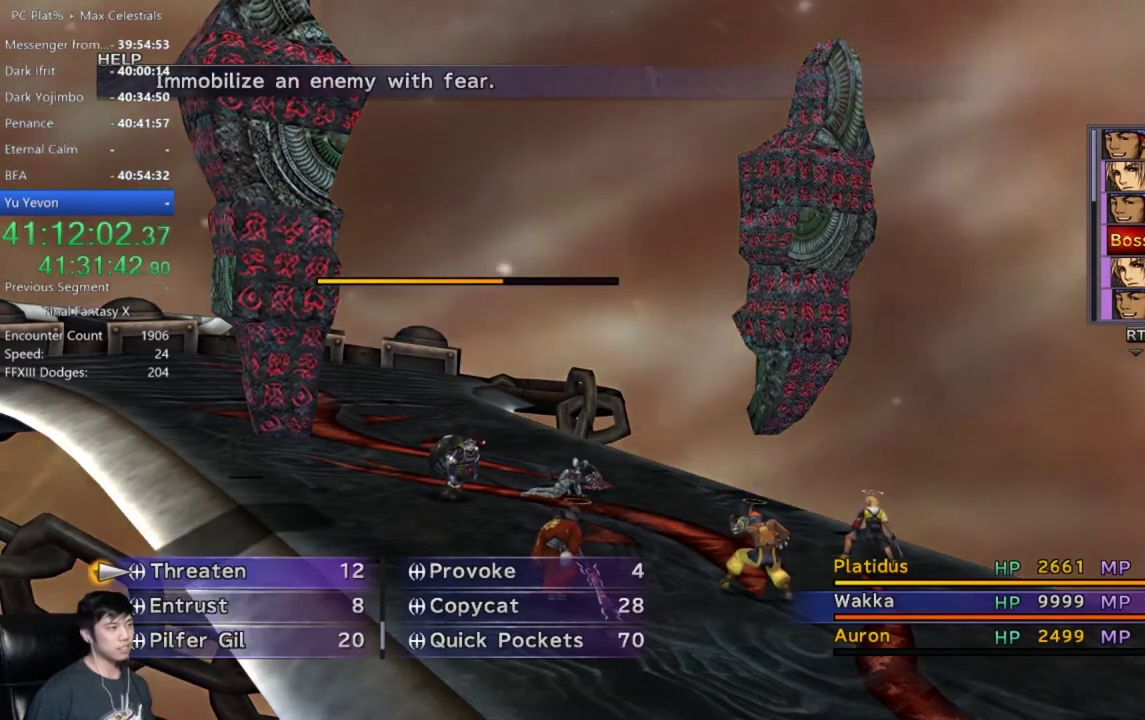
{"buttons": ["DPAD_UP"], "left_stick": "center", "right_stick": "center", "events": [[434, "DPAD_UP", "down"]]}
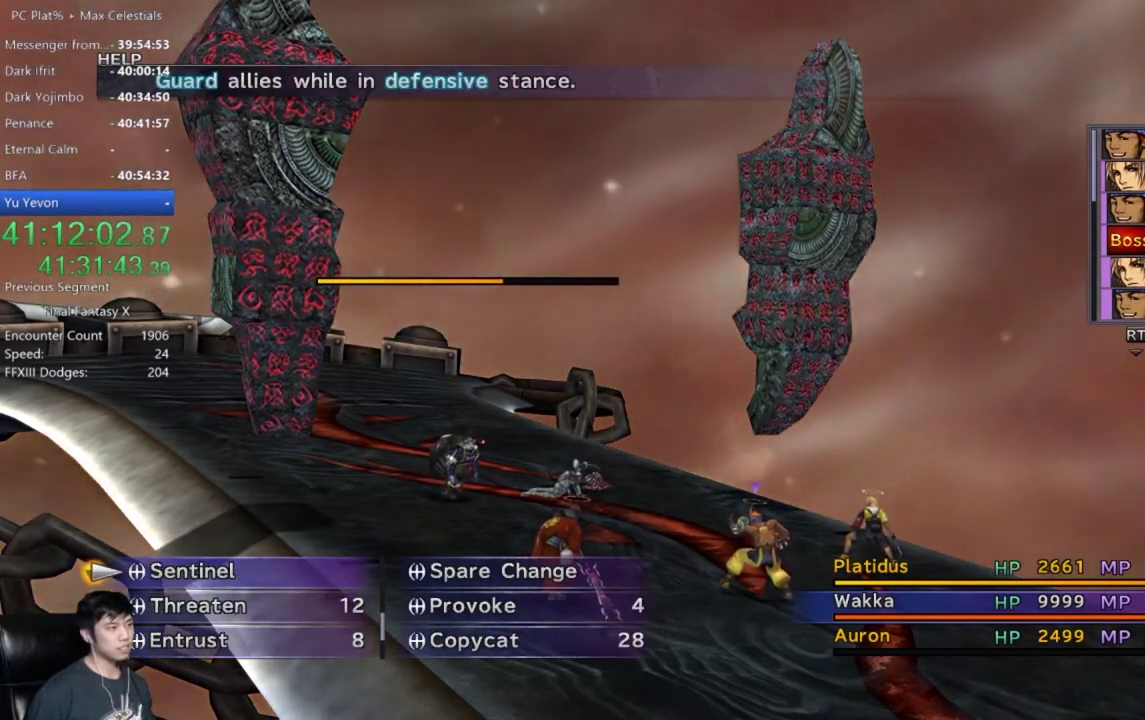
{"buttons": [], "left_stick": "center", "right_stick": "center", "events": [[100, "DPAD_UP", "up"]]}
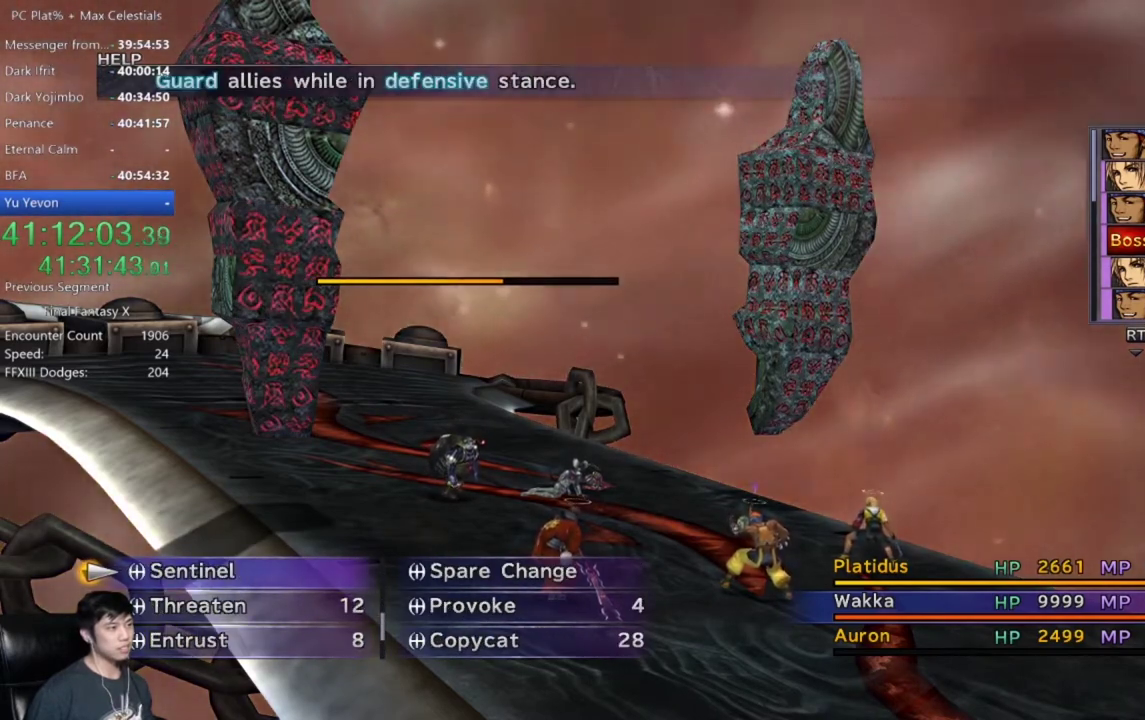
{"buttons": [], "left_stick": "center", "right_stick": "center", "events": []}
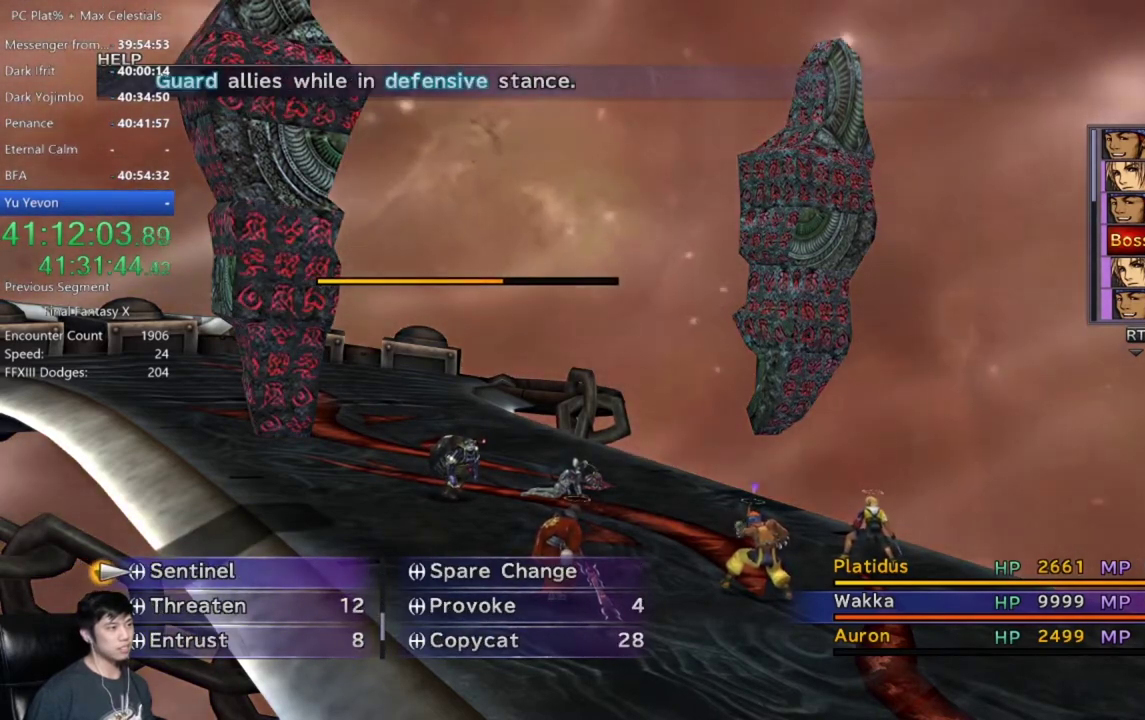
{"buttons": [], "left_stick": "center", "right_stick": "center", "events": [[33, "DPAD_RIGHT", "down"], [166, "DPAD_RIGHT", "up"], [267, "A", "down"], [367, "A", "up"]]}
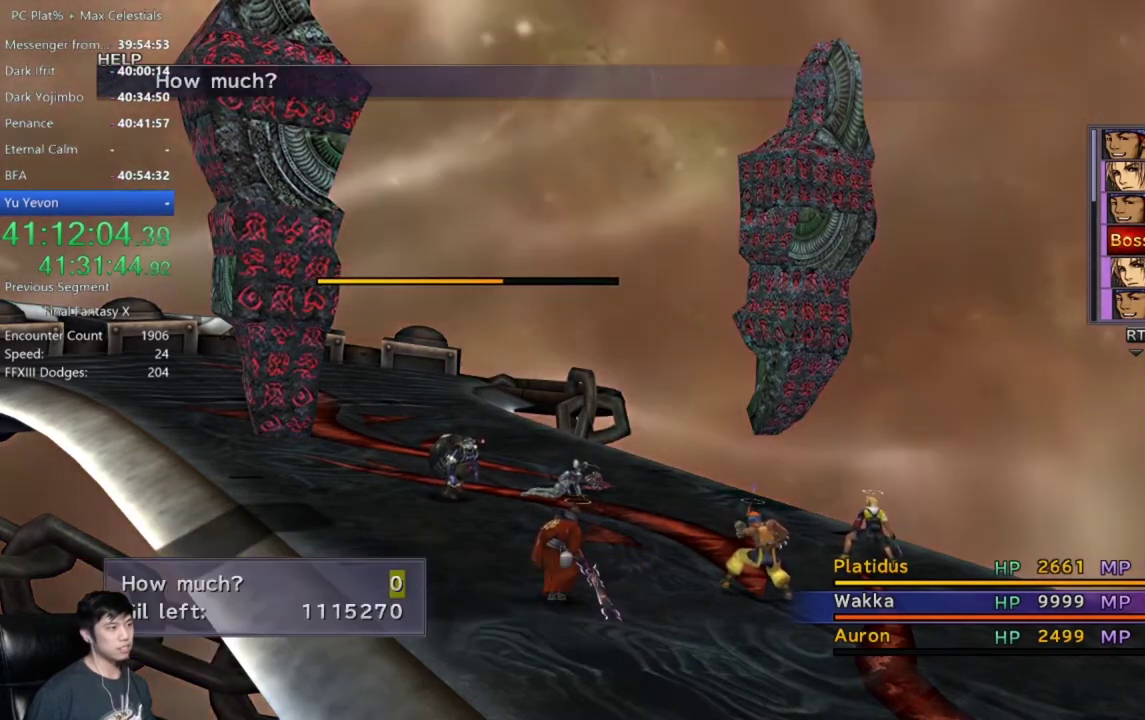
{"buttons": ["DPAD_UP"], "left_stick": "center", "right_stick": "center", "events": [[234, "DPAD_RIGHT", "down"], [334, "DPAD_RIGHT", "up"], [501, "DPAD_UP", "down"]]}
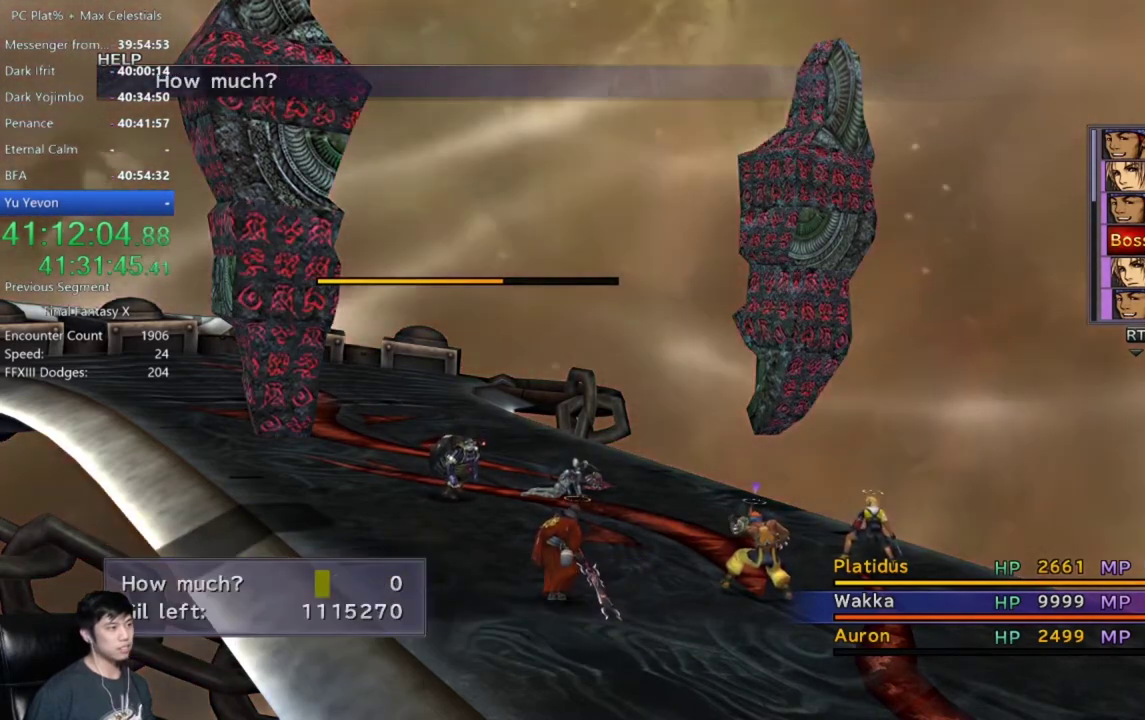
{"buttons": [], "left_stick": "center", "right_stick": "center", "events": [[100, "DPAD_UP", "up"], [233, "A", "down"], [367, "A", "up"]]}
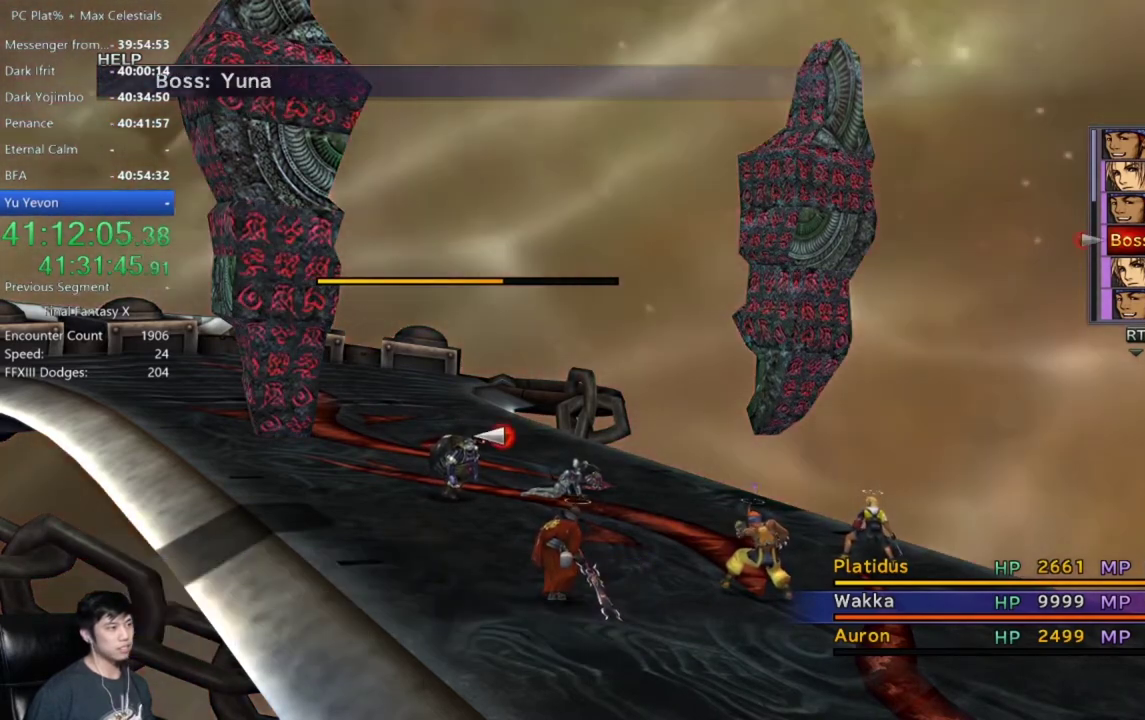
{"buttons": ["A"], "left_stick": "center", "right_stick": "center", "events": [[467, "A", "down"]]}
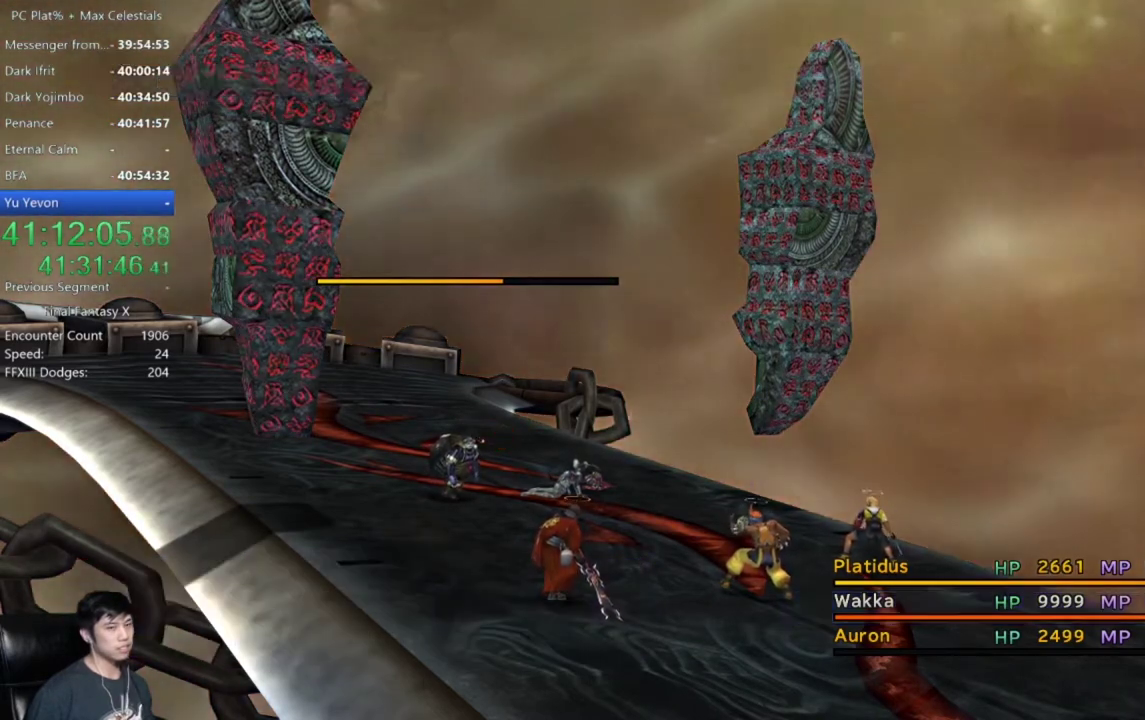
{"buttons": [], "left_stick": "center", "right_stick": "center", "events": [[300, "A", "up"]]}